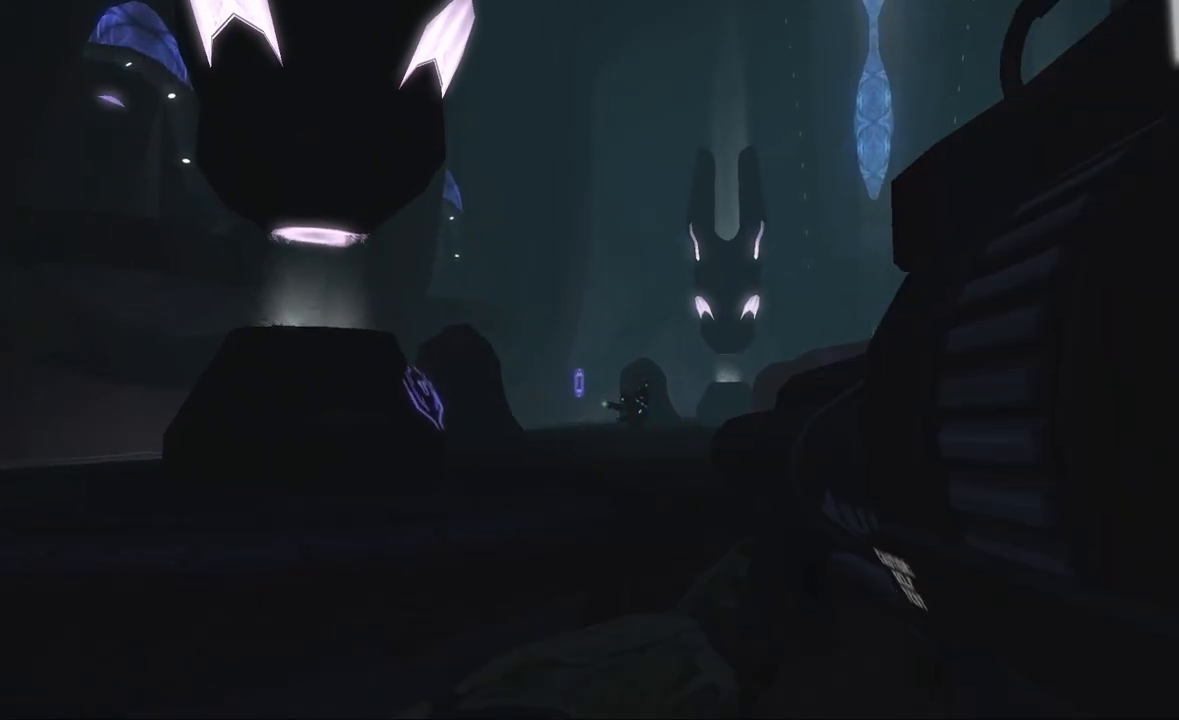
Gameplay with a controller (Xbox layout); each line is a JSON object with the inputs held at the frame after it. "events" lists button and stick changes between this image and that frame as [ms after this image, input, new state], when the widget could be followed in between.
{"buttons": [], "left_stick": "center", "right_stick": "center", "events": [[233, "L3", "up"], [467, "left_stick", "center"]]}
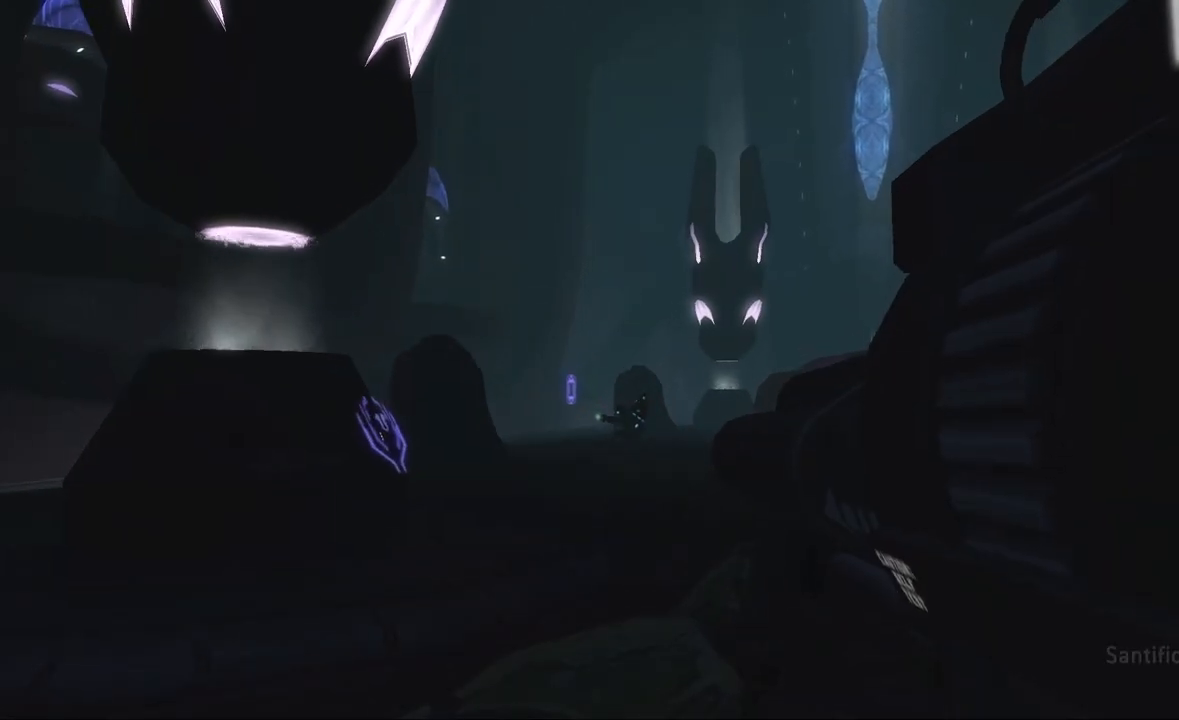
{"buttons": ["X", "R2"], "left_stick": "center", "right_stick": "center", "events": [[300, "Y", "down"], [433, "X", "down"], [467, "R2", "down"], [467, "Y", "up"]]}
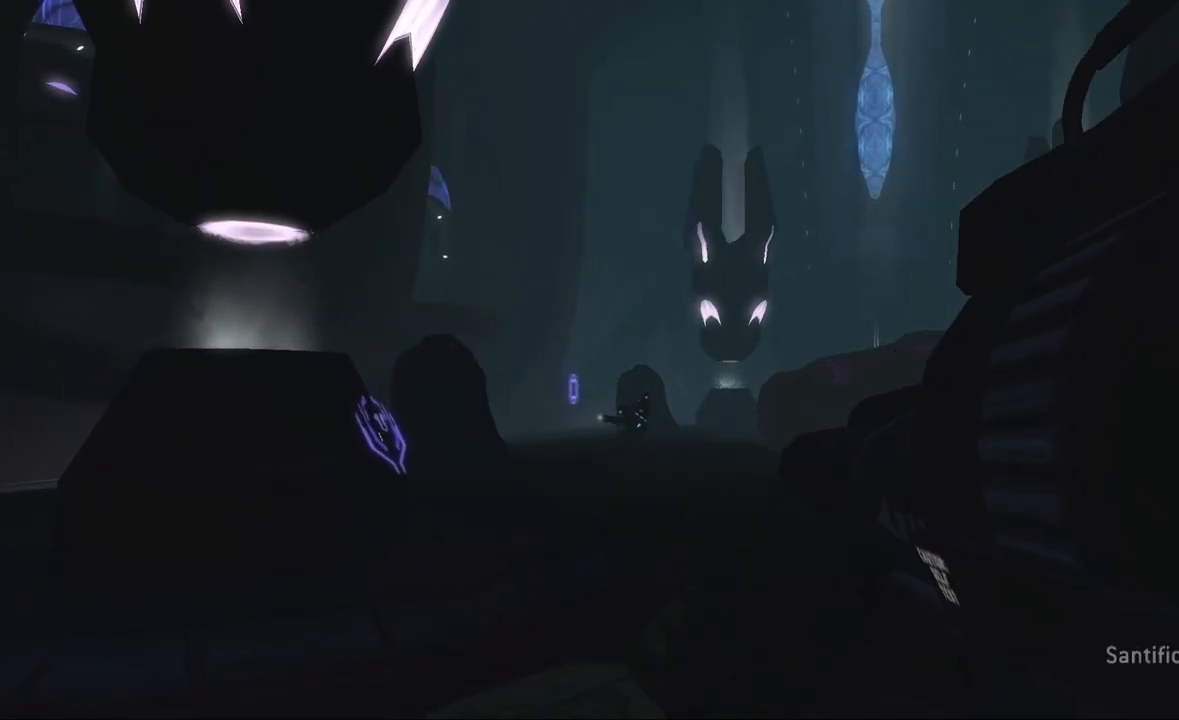
{"buttons": [], "left_stick": "center", "right_stick": "center", "events": [[67, "X", "up"], [100, "R2", "up"], [267, "Y", "down"], [367, "Y", "up"]]}
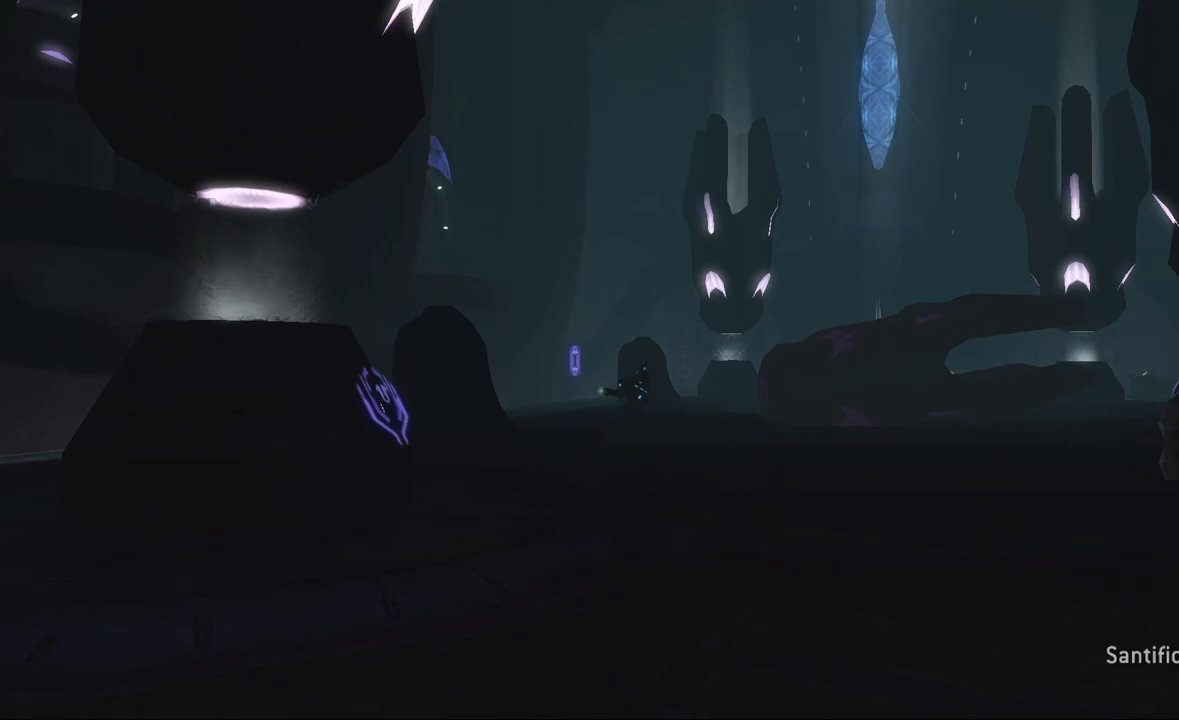
{"buttons": [], "left_stick": "center", "right_stick": "center", "events": []}
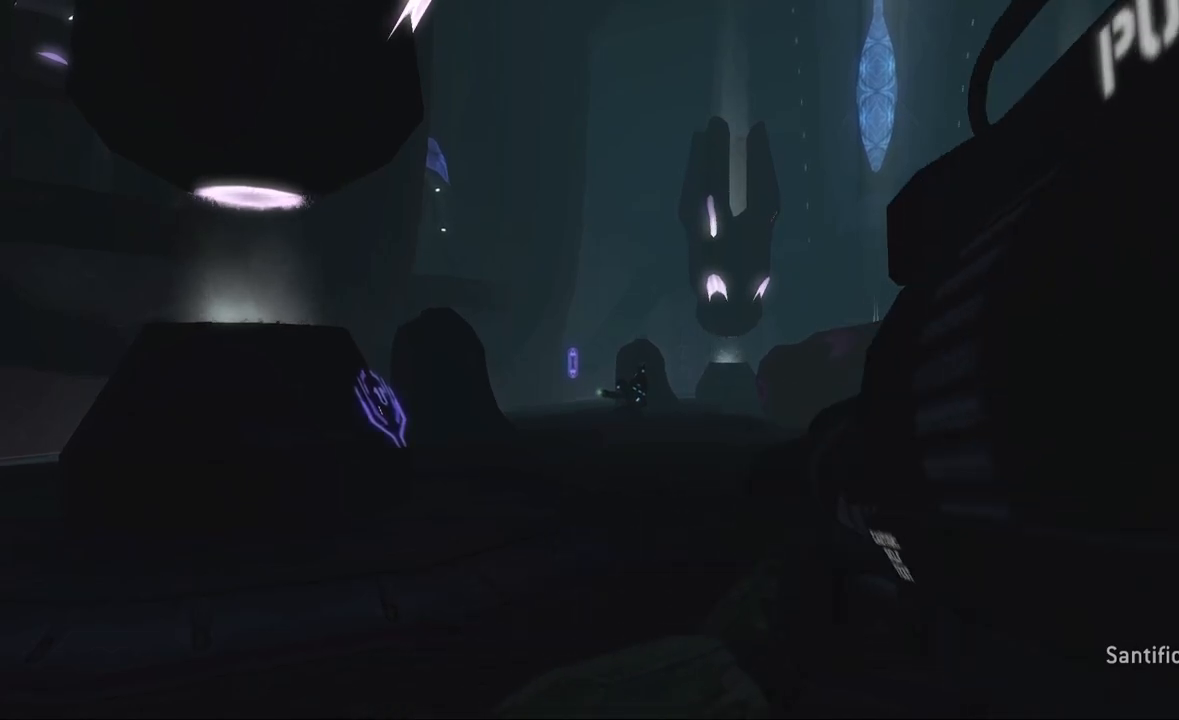
{"buttons": ["Y"], "left_stick": "center", "right_stick": "center", "events": [[67, "Y", "down"], [183, "X", "down"], [217, "R2", "down"], [217, "Y", "up"], [317, "X", "up"], [350, "R2", "up"], [483, "Y", "down"]]}
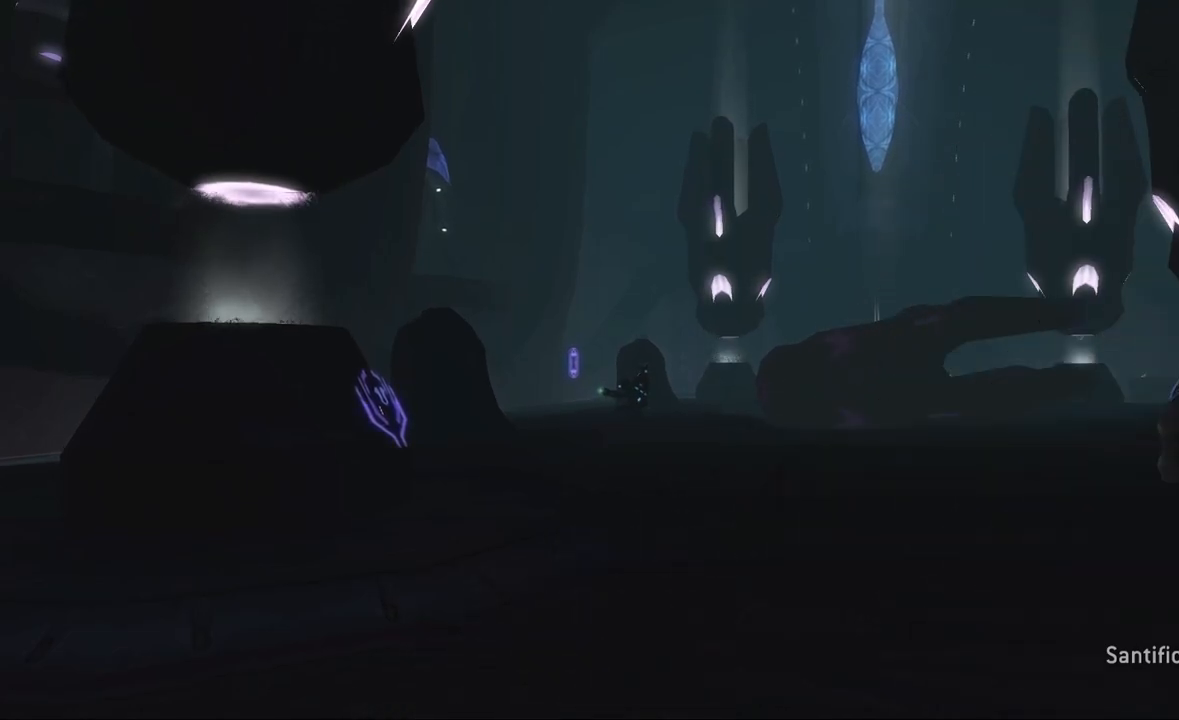
{"buttons": [], "left_stick": "center", "right_stick": "center", "events": [[100, "Y", "up"]]}
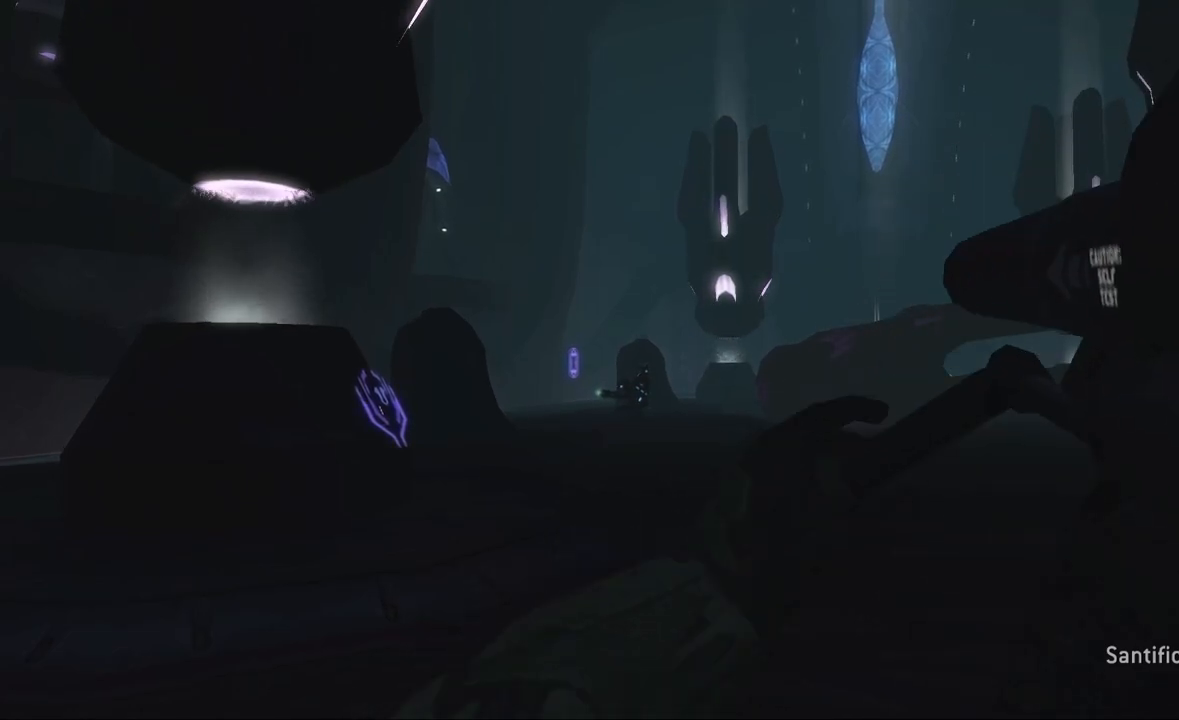
{"buttons": ["X", "R2"], "left_stick": "center", "right_stick": "center", "events": [[417, "Y", "down"], [483, "R2", "down"], [483, "X", "down"], [483, "Y", "up"]]}
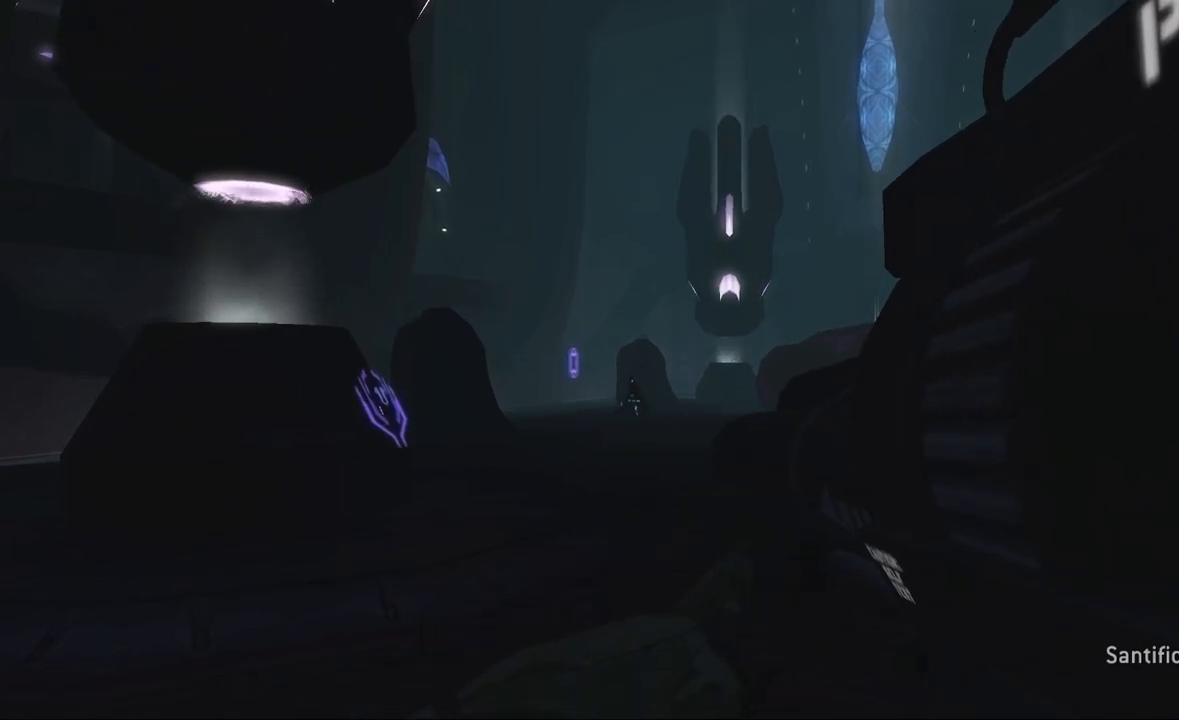
{"buttons": [], "left_stick": "up", "right_stick": "center", "events": [[117, "X", "up"], [150, "R2", "up"], [300, "Y", "down"], [433, "Y", "up"], [433, "left_stick", "up"]]}
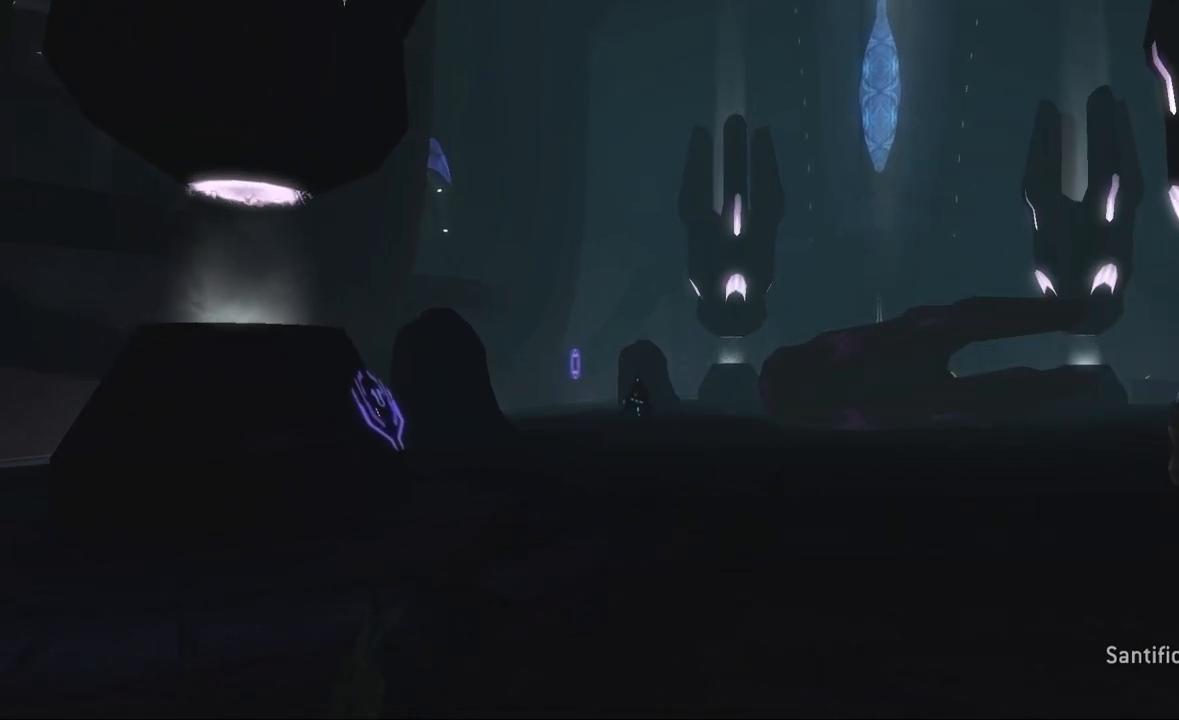
{"buttons": ["Y"], "left_stick": "center", "right_stick": "center", "events": [[67, "left_stick", "center"], [500, "Y", "down"]]}
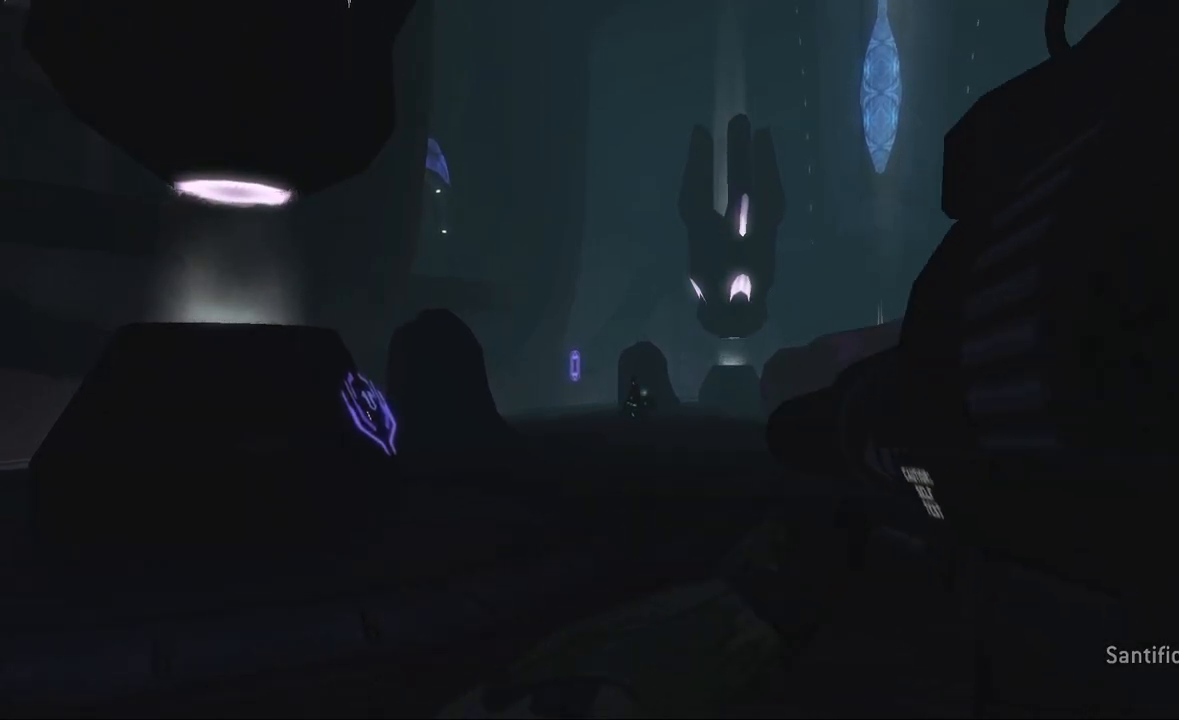
{"buttons": [], "left_stick": "center", "right_stick": "center", "events": [[50, "X", "down"], [83, "R2", "down"], [83, "Y", "up"], [217, "X", "up"], [250, "R2", "up"], [350, "Y", "down"], [450, "Y", "up"]]}
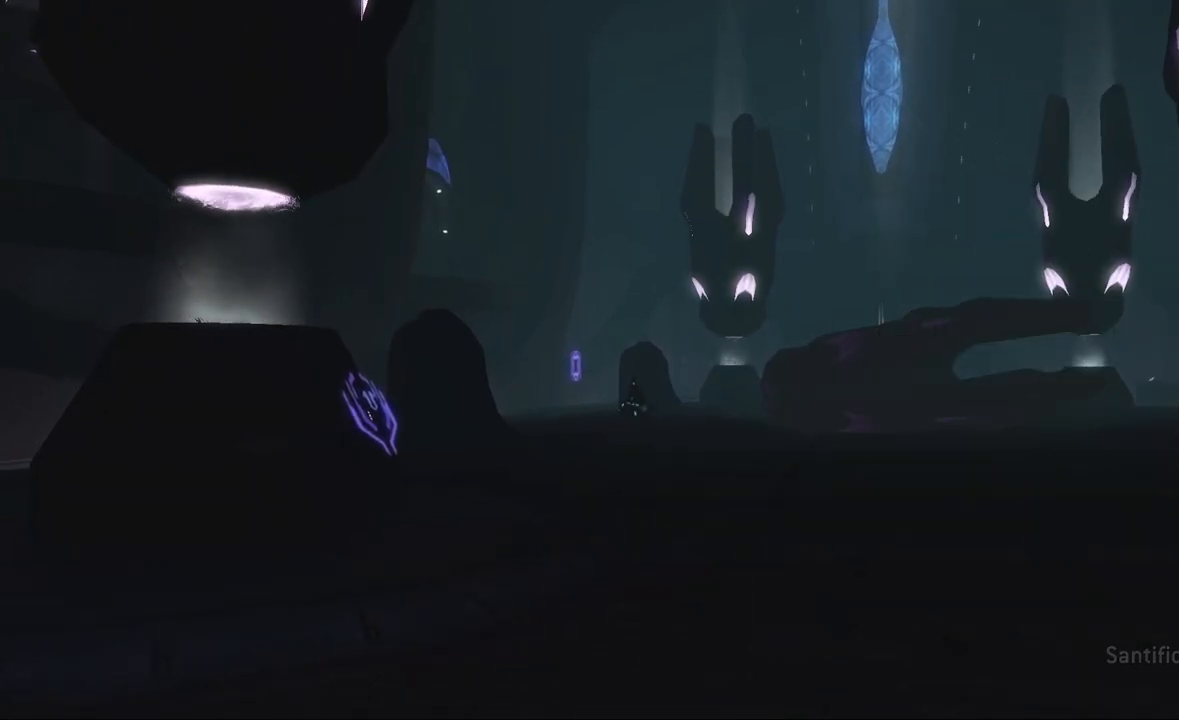
{"buttons": [], "left_stick": "center", "right_stick": "center", "events": [[33, "left_stick", "up"], [133, "left_stick", "center"]]}
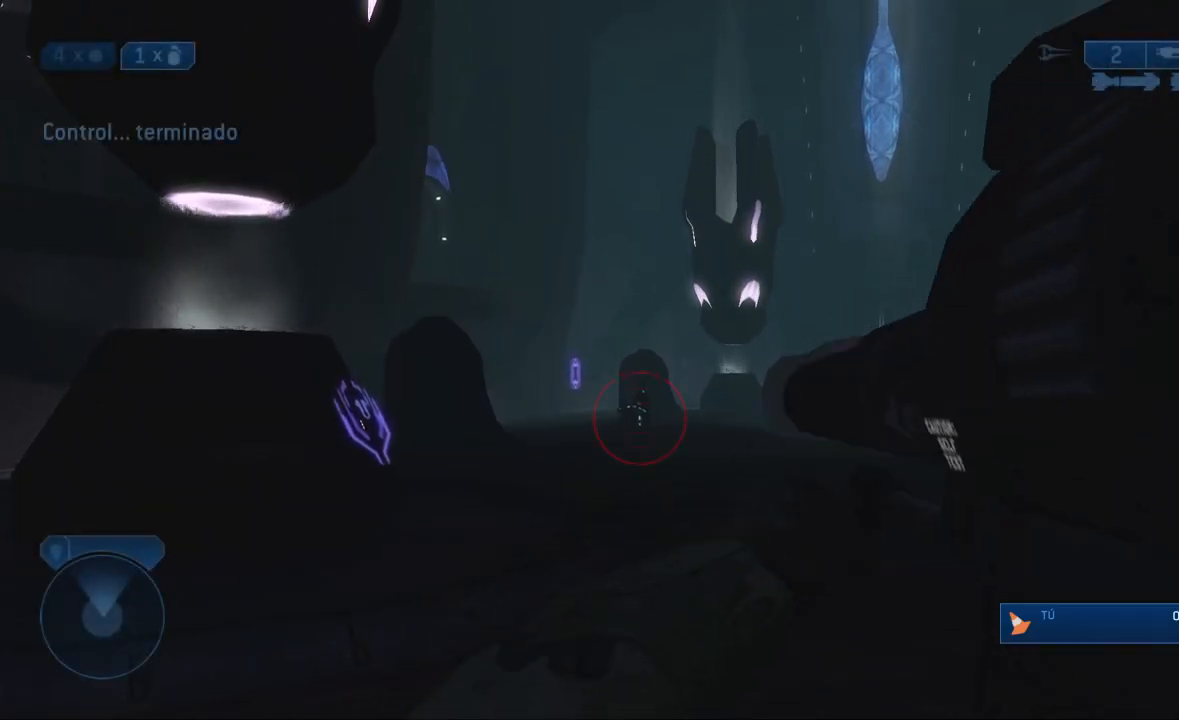
{"buttons": [], "left_stick": "center", "right_stick": "center", "events": [[183, "Y", "down"], [217, "X", "down"], [250, "R2", "down"], [250, "Y", "up"], [317, "X", "up"], [350, "R2", "up"]]}
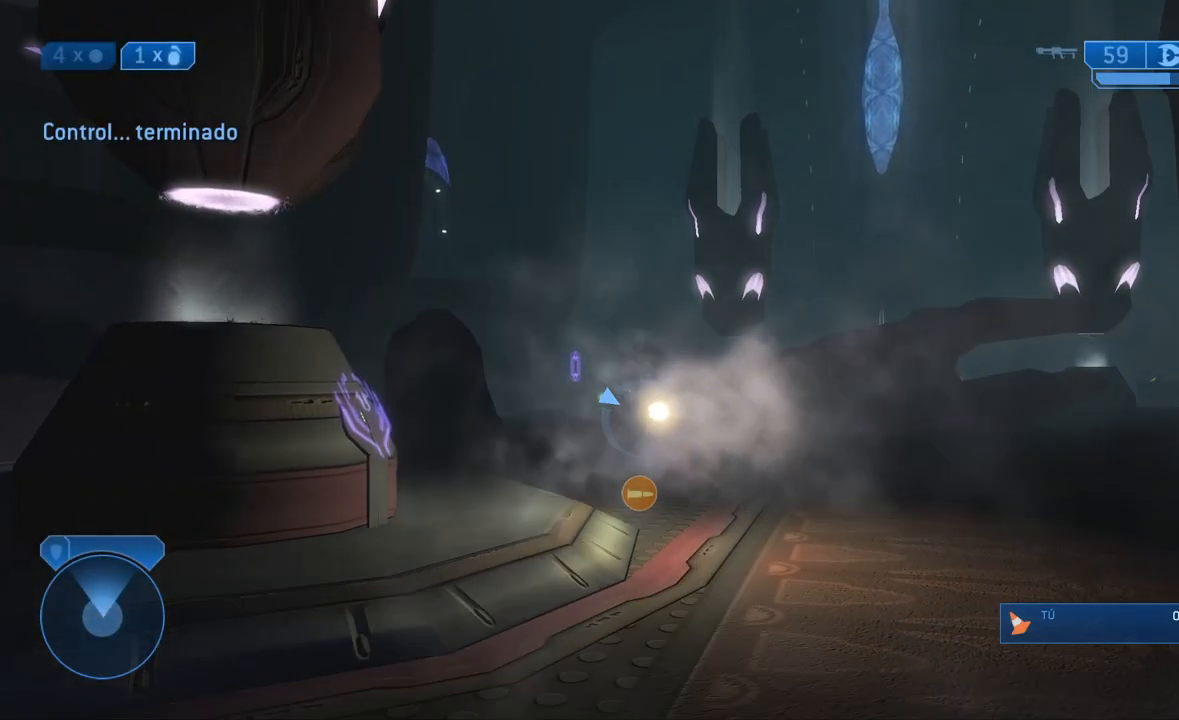
{"buttons": [], "left_stick": "center", "right_stick": "center", "events": [[117, "Y", "down"], [250, "Y", "up"]]}
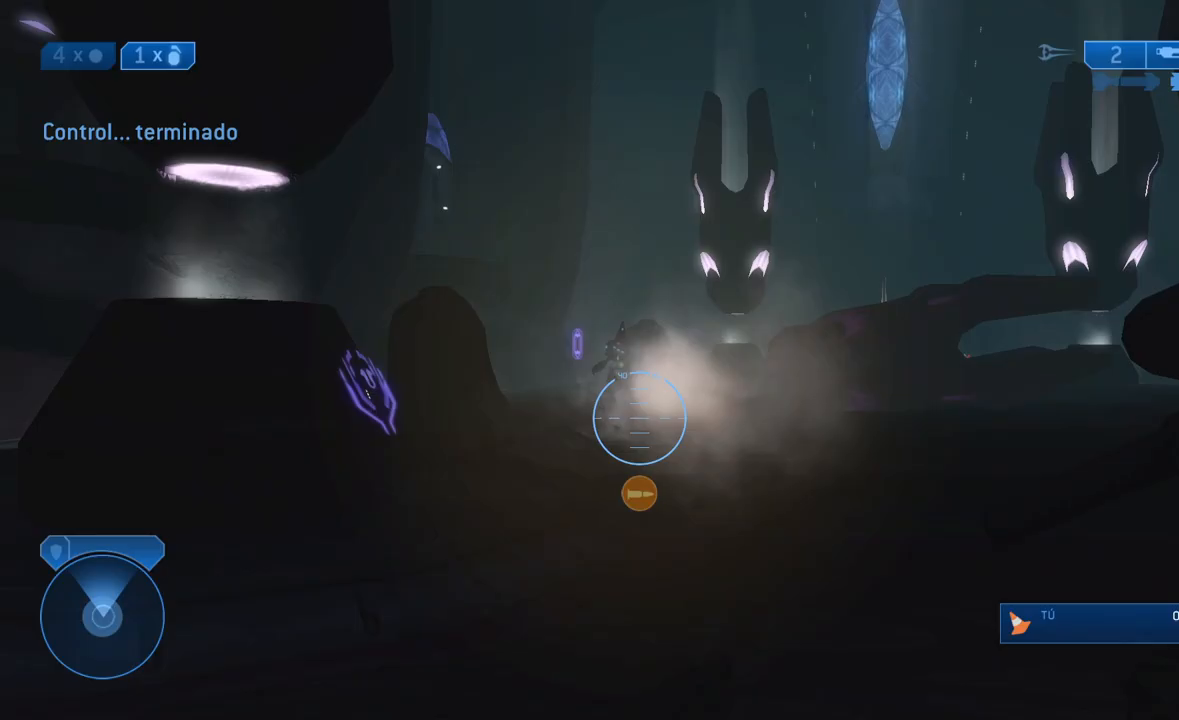
{"buttons": [], "left_stick": "right", "right_stick": "center", "events": [[217, "START", "down"], [367, "START", "up"], [433, "left_stick", "right"]]}
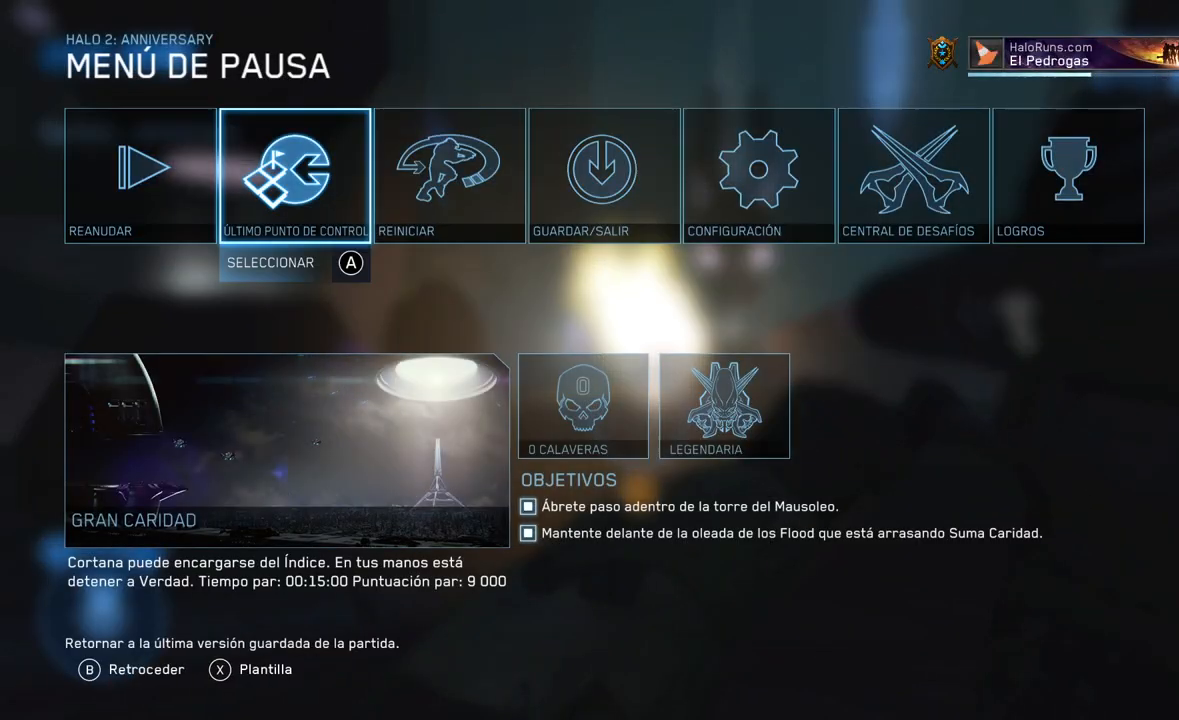
{"buttons": [], "left_stick": "center", "right_stick": "center", "events": [[33, "A", "down"], [67, "left_stick", "center"], [100, "A", "up"], [133, "left_stick", "left"], [217, "A", "down"], [250, "left_stick", "center"], [283, "A", "up"]]}
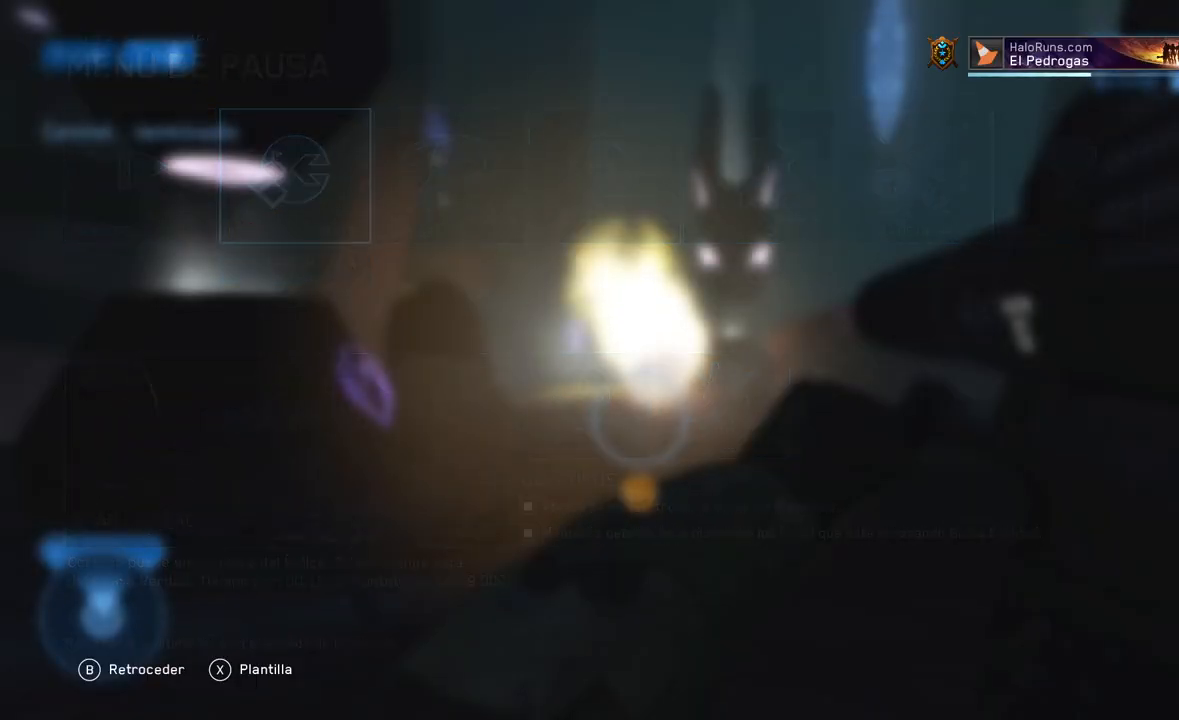
{"buttons": [], "left_stick": "center", "right_stick": "center", "events": []}
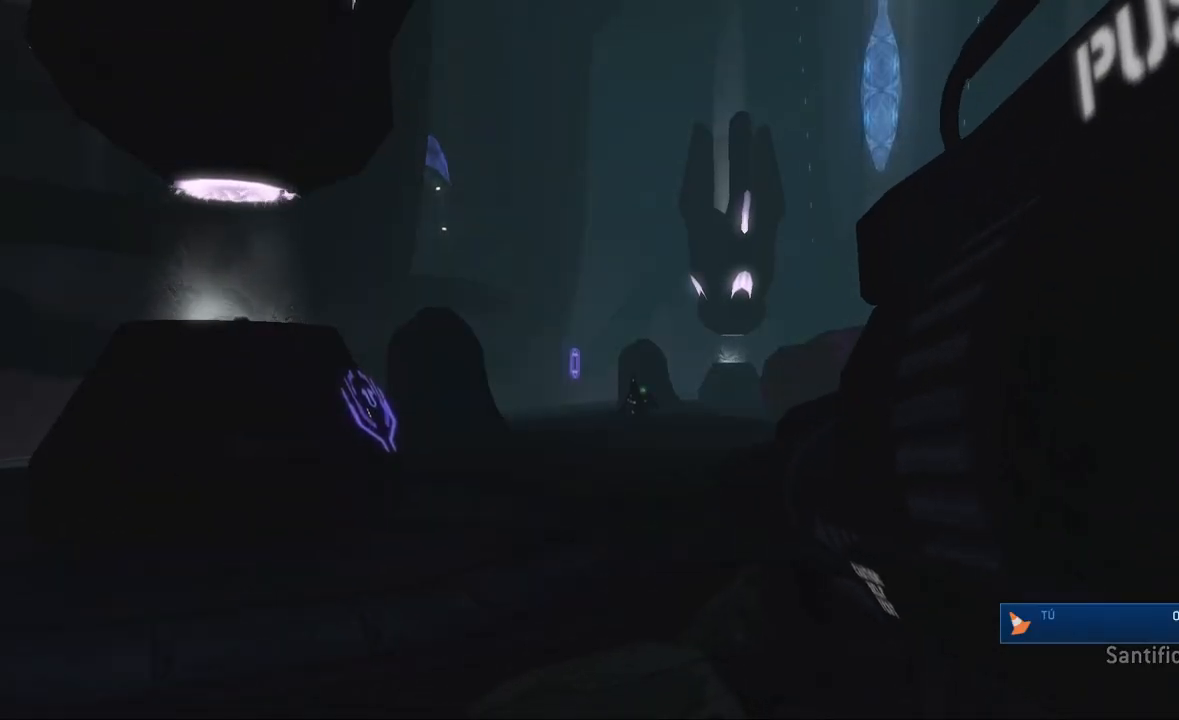
{"buttons": ["X", "R2"], "left_stick": "center", "right_stick": "center", "events": [[367, "Y", "down"], [467, "X", "down"], [500, "R2", "down"], [500, "Y", "up"]]}
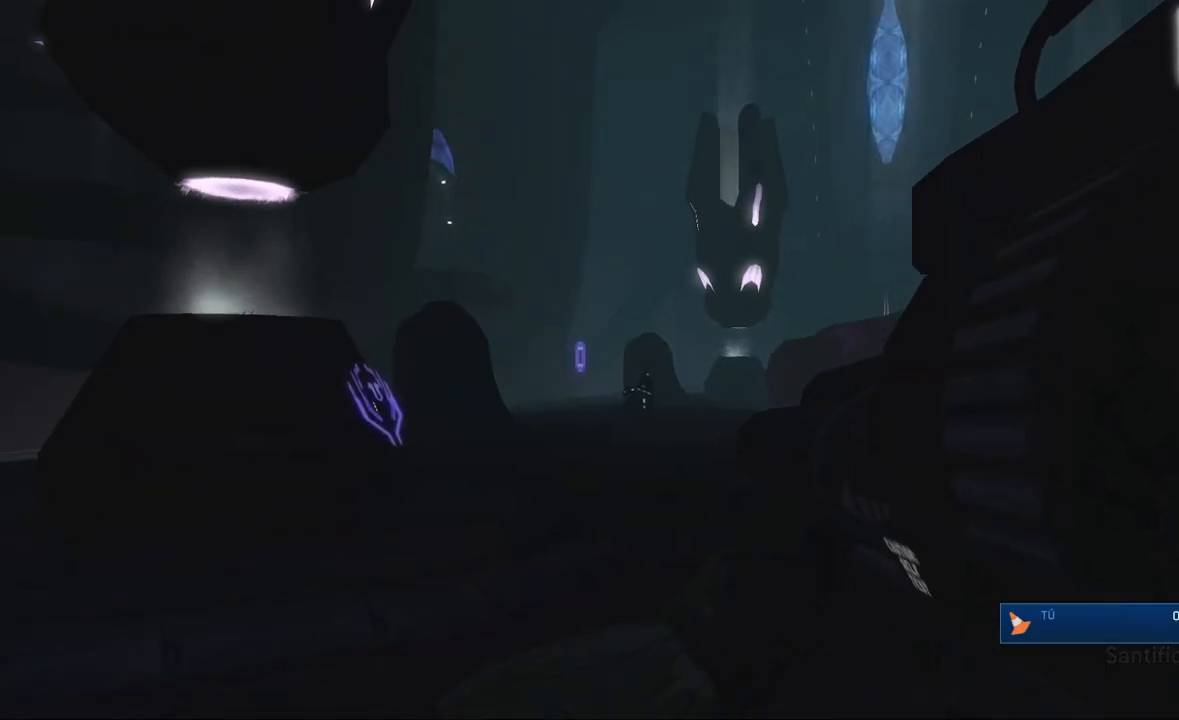
{"buttons": [], "left_stick": "center", "right_stick": "down", "events": [[33, "right_stick", "down"], [133, "R2", "up"], [133, "X", "up"], [400, "Y", "down"], [500, "Y", "up"]]}
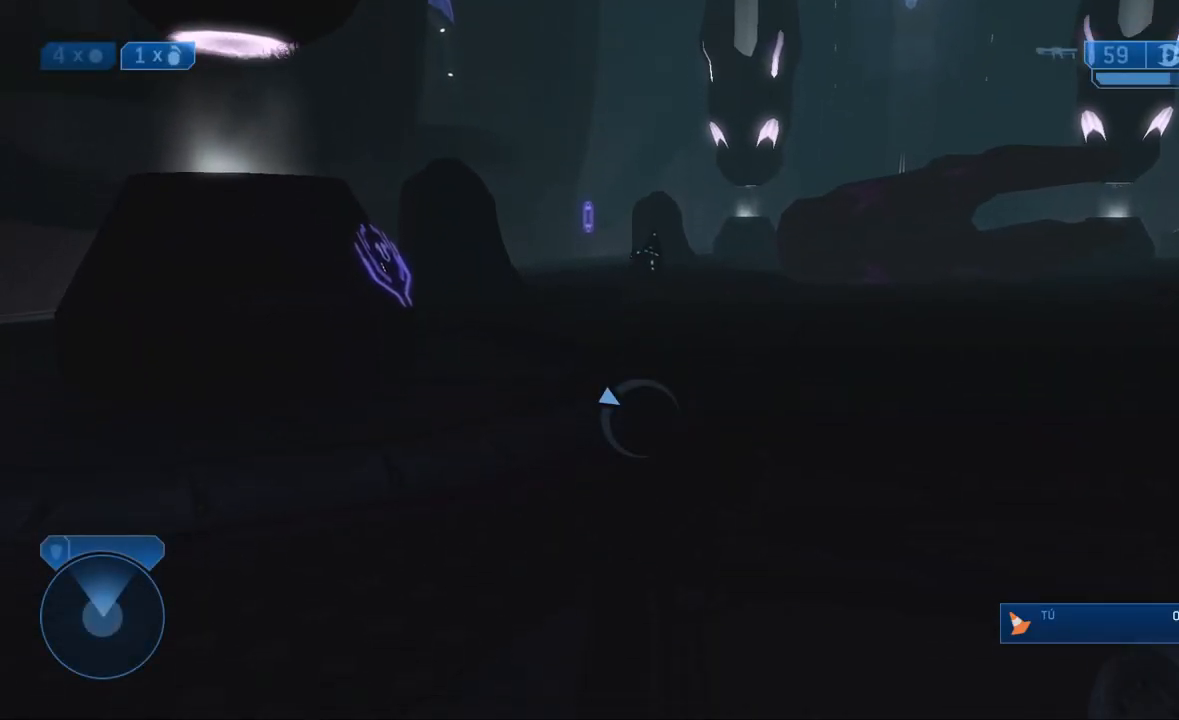
{"buttons": [], "left_stick": "center", "right_stick": "up", "events": [[133, "right_stick", "up"], [267, "right_stick", "center"], [500, "right_stick", "up"]]}
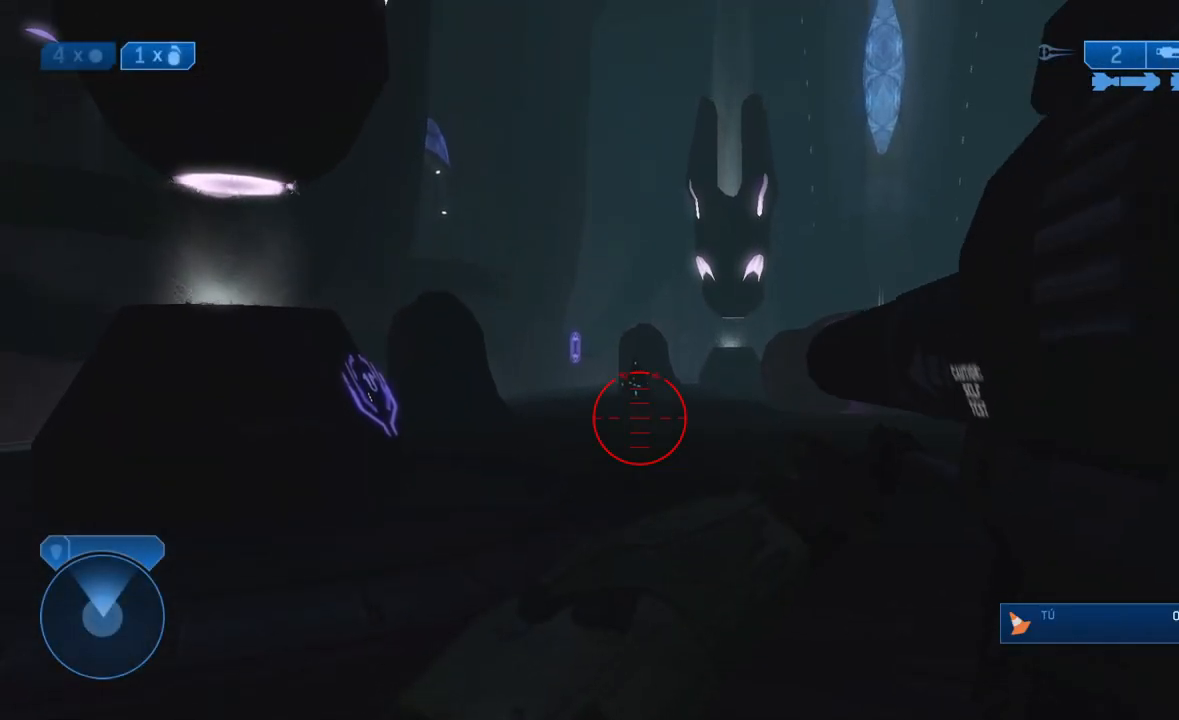
{"buttons": [], "left_stick": "center", "right_stick": "down", "events": [[117, "right_stick", "center"], [267, "Y", "down"], [333, "X", "down"], [350, "R2", "down"], [350, "Y", "up"], [383, "right_stick", "down"], [450, "X", "up"], [467, "R2", "up"]]}
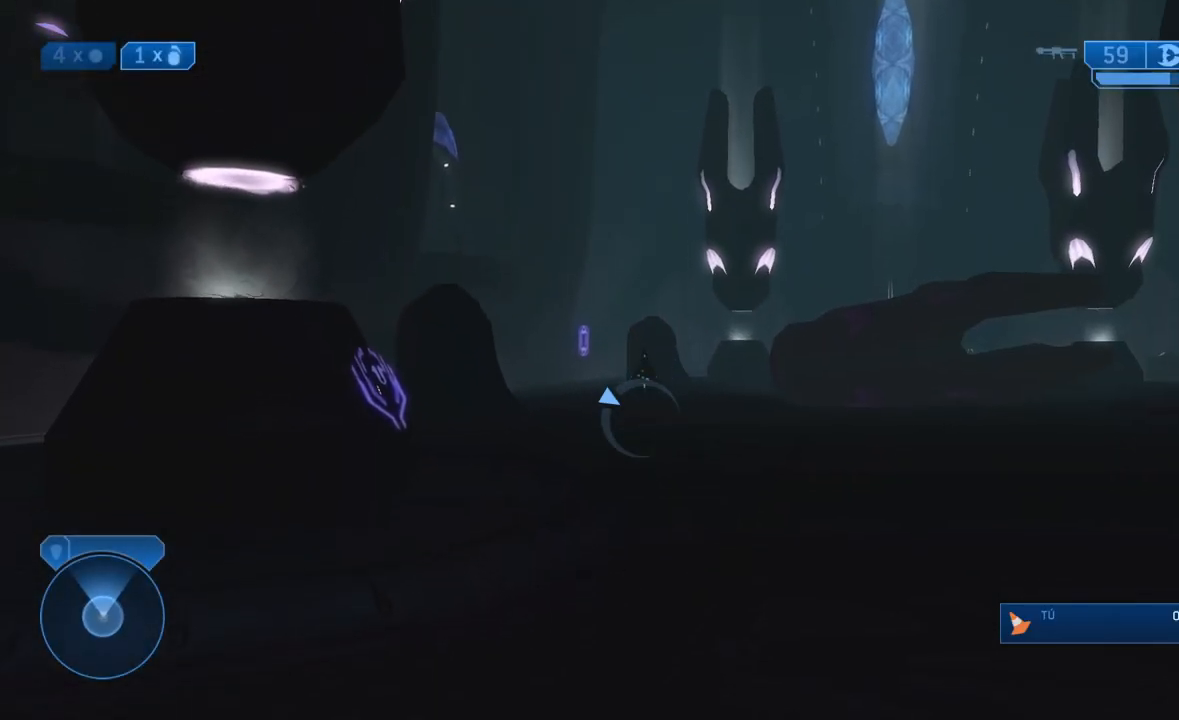
{"buttons": [], "left_stick": "center", "right_stick": "down", "events": [[200, "L2", "down"], [267, "L2", "up"], [267, "Y", "down"], [367, "Y", "up"]]}
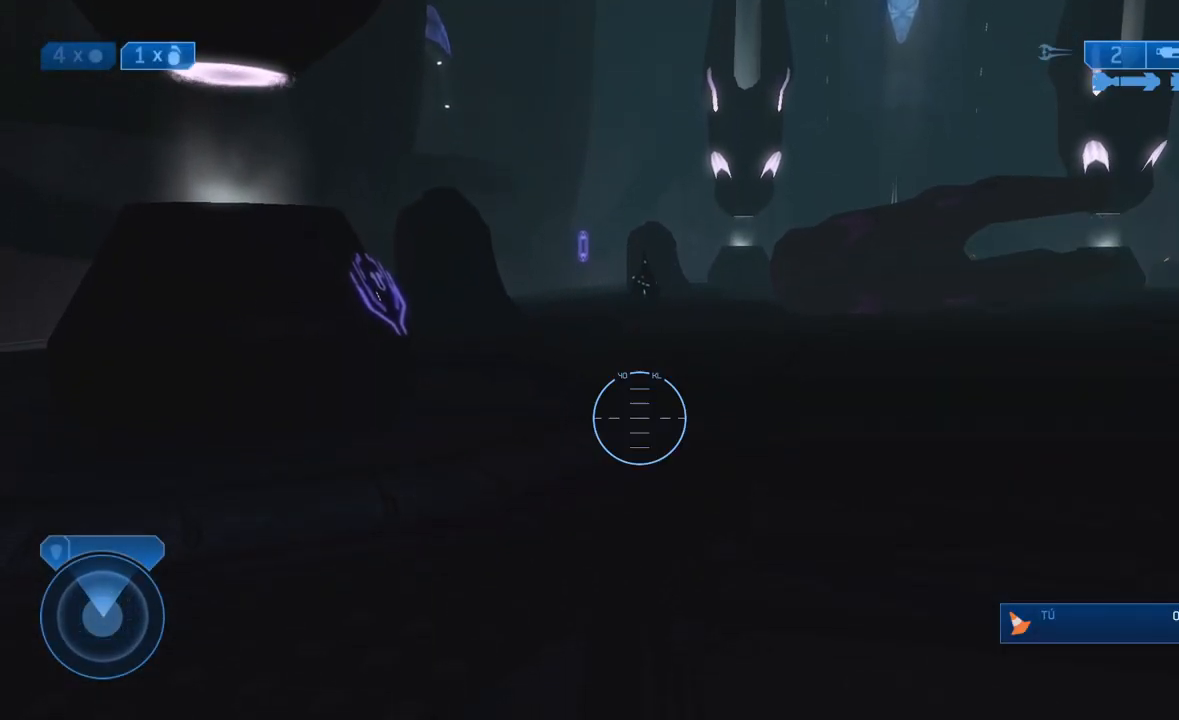
{"buttons": [], "left_stick": "center", "right_stick": "up", "events": [[17, "right_stick", "up"], [150, "right_stick", "center"], [267, "right_stick", "up"]]}
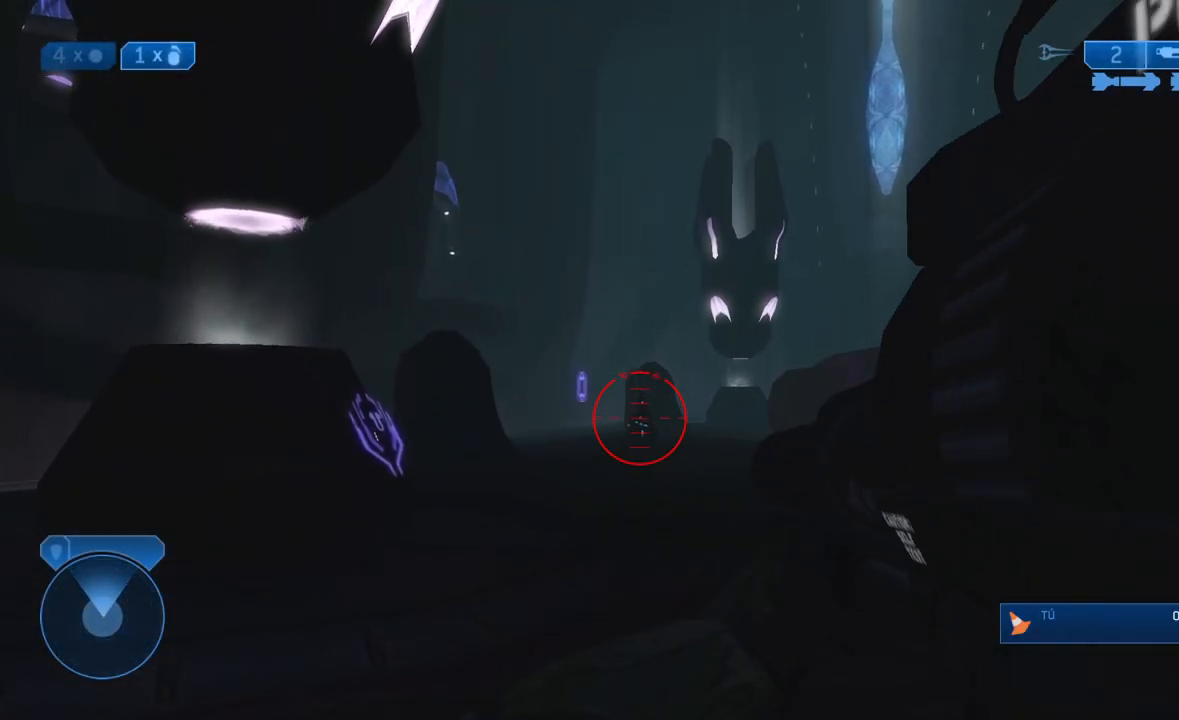
{"buttons": [], "left_stick": "center", "right_stick": "down", "events": [[33, "right_stick", "center"], [83, "Y", "down"], [150, "R2", "down"], [150, "X", "down"], [150, "Y", "up"], [200, "right_stick", "down"], [283, "X", "up"], [300, "R2", "up"]]}
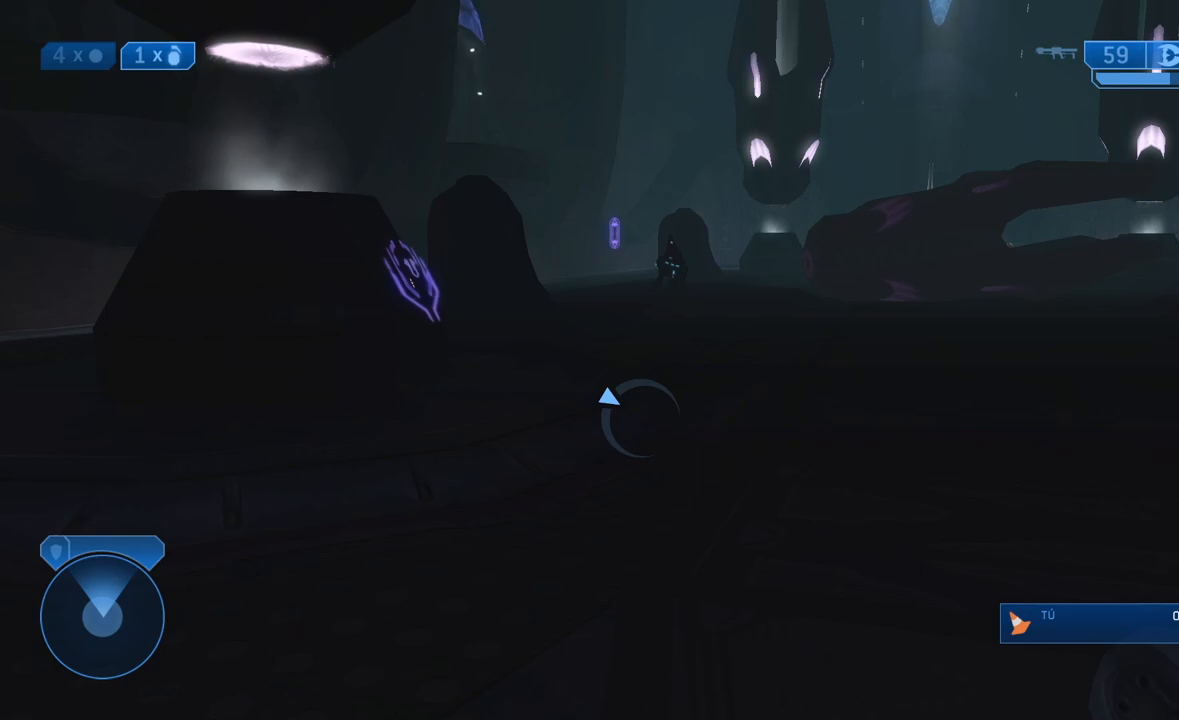
{"buttons": [], "left_stick": "center", "right_stick": "up", "events": [[17, "L2", "down"], [67, "L2", "up"], [67, "Y", "down"], [167, "Y", "up"], [300, "right_stick", "up"]]}
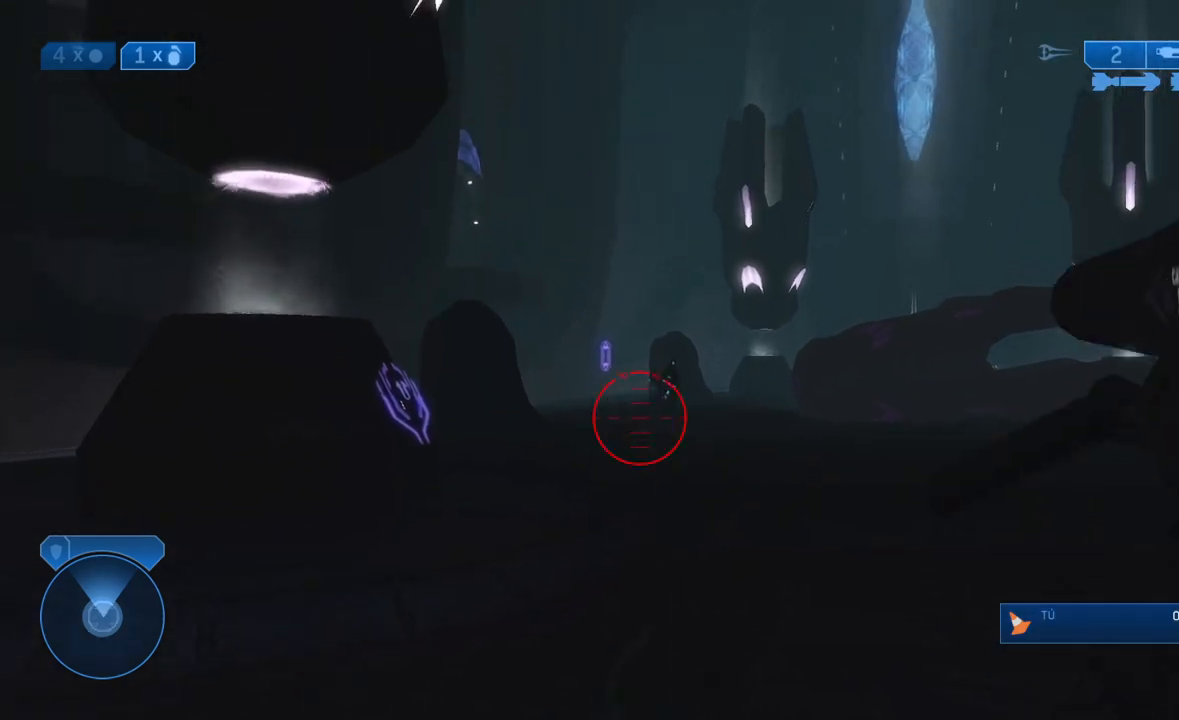
{"buttons": [], "left_stick": "center", "right_stick": "center", "events": [[183, "right_stick", "center"], [250, "right_stick", "up-right"], [383, "right_stick", "center"]]}
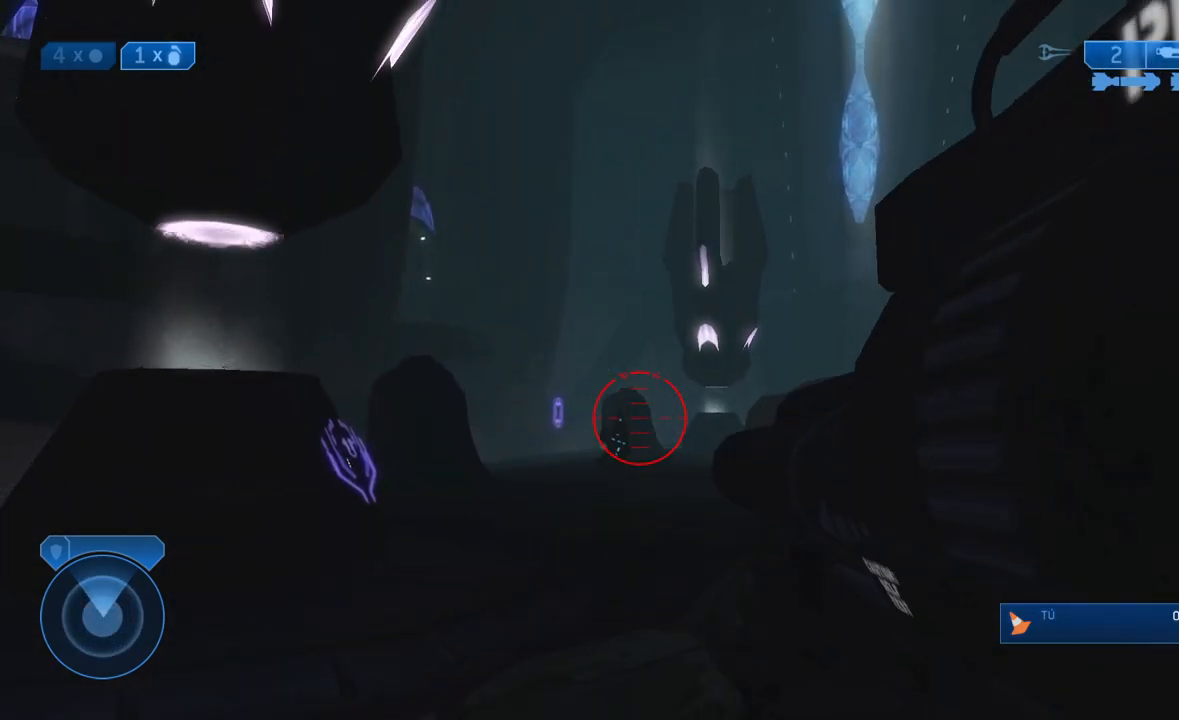
{"buttons": [], "left_stick": "center", "right_stick": "down", "events": [[200, "Y", "down"], [267, "R2", "down"], [267, "X", "down"], [300, "Y", "up"], [333, "right_stick", "down"], [400, "X", "up"], [433, "R2", "up"]]}
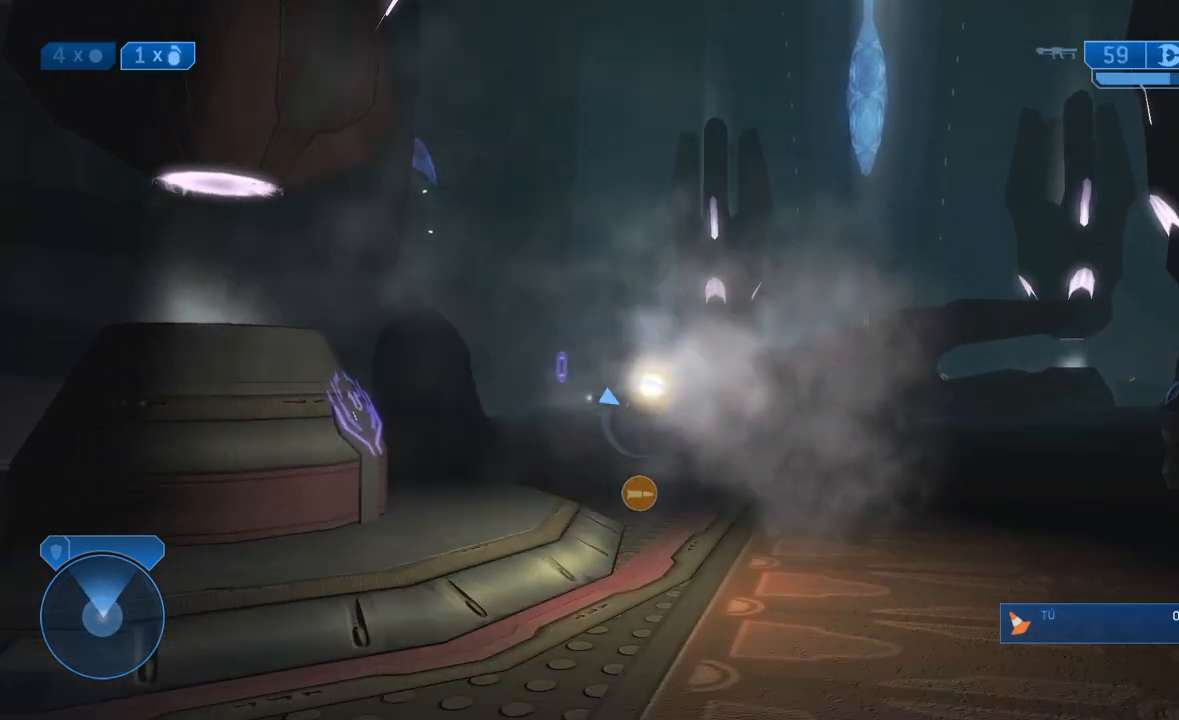
{"buttons": ["START"], "left_stick": "center", "right_stick": "center", "events": [[100, "Y", "down"], [233, "Y", "up"], [367, "right_stick", "center"], [433, "START", "down"]]}
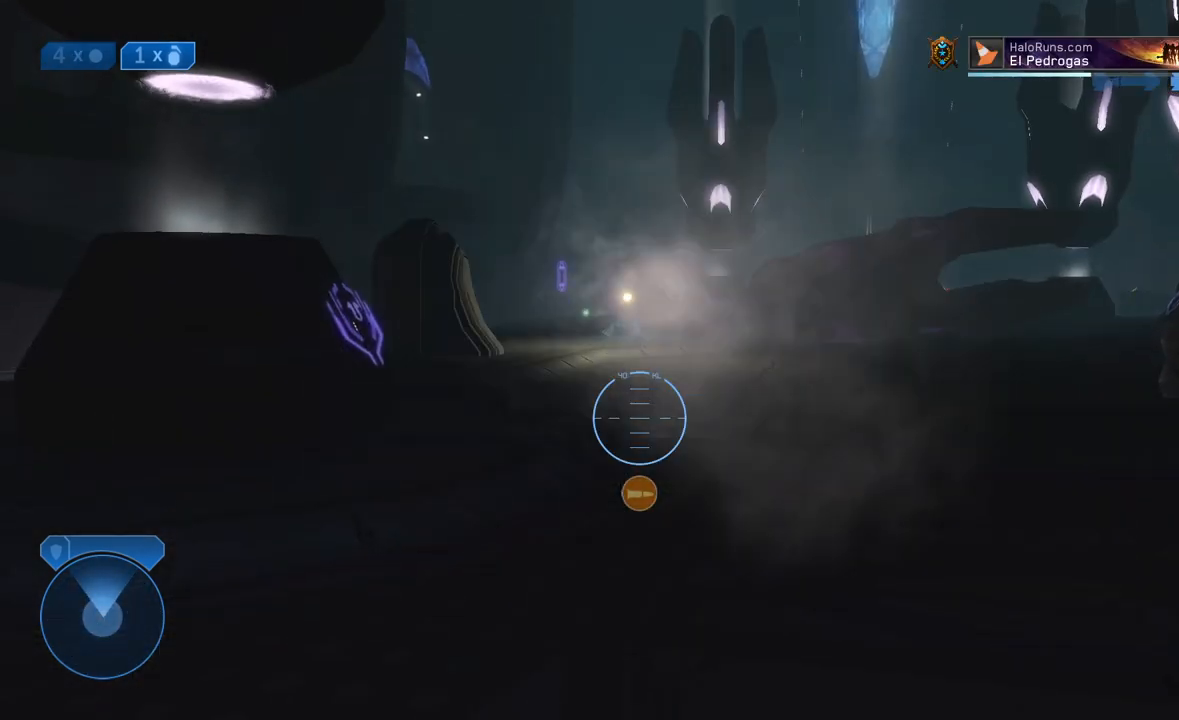
{"buttons": ["A"], "left_stick": "center", "right_stick": "center", "events": [[83, "START", "up"], [133, "left_stick", "right"], [233, "A", "down"], [233, "left_stick", "center"], [333, "A", "up"], [400, "left_stick", "left"], [433, "A", "down"], [467, "left_stick", "center"]]}
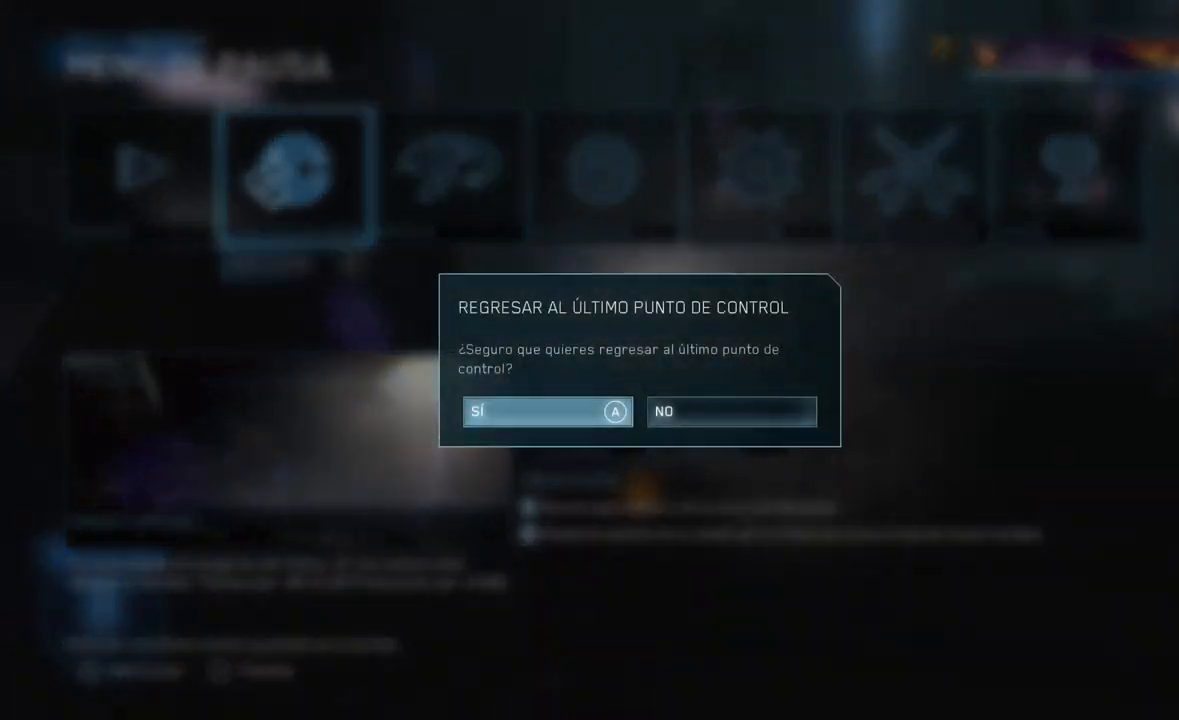
{"buttons": [], "left_stick": "center", "right_stick": "center", "events": [[33, "A", "up"]]}
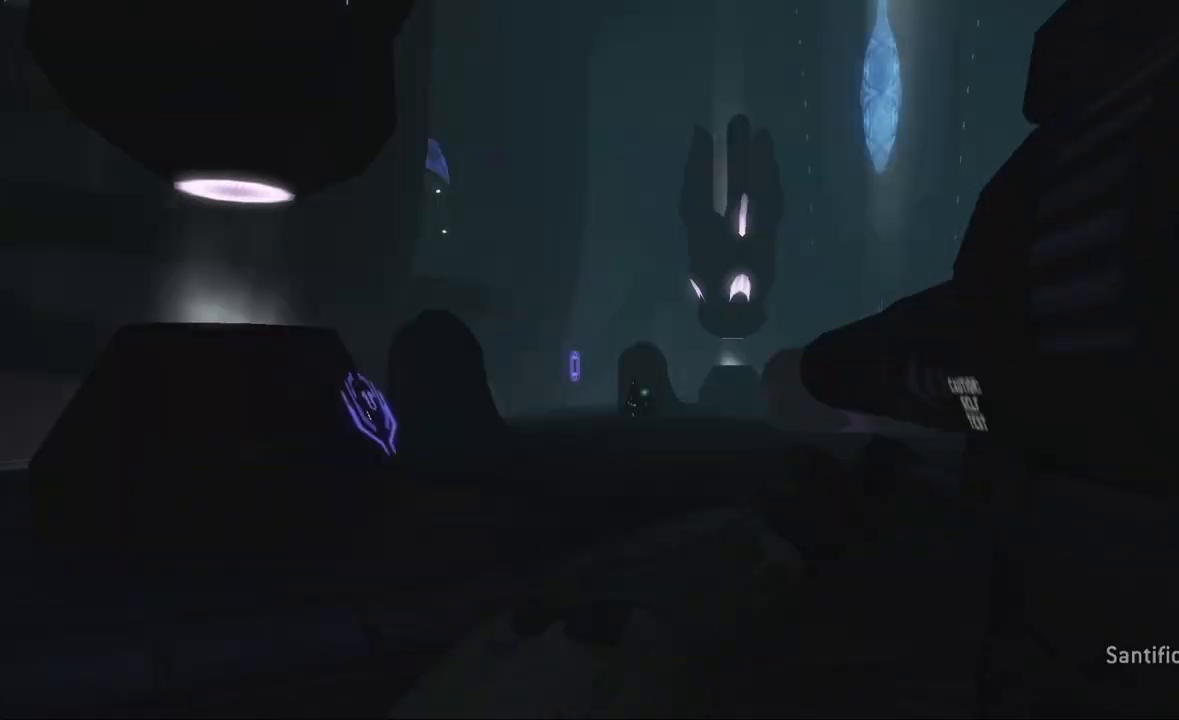
{"buttons": [], "left_stick": "center", "right_stick": "center", "events": [[100, "Y", "down"], [167, "R2", "down"], [167, "X", "down"], [183, "Y", "up"], [317, "X", "up"], [383, "R2", "up"]]}